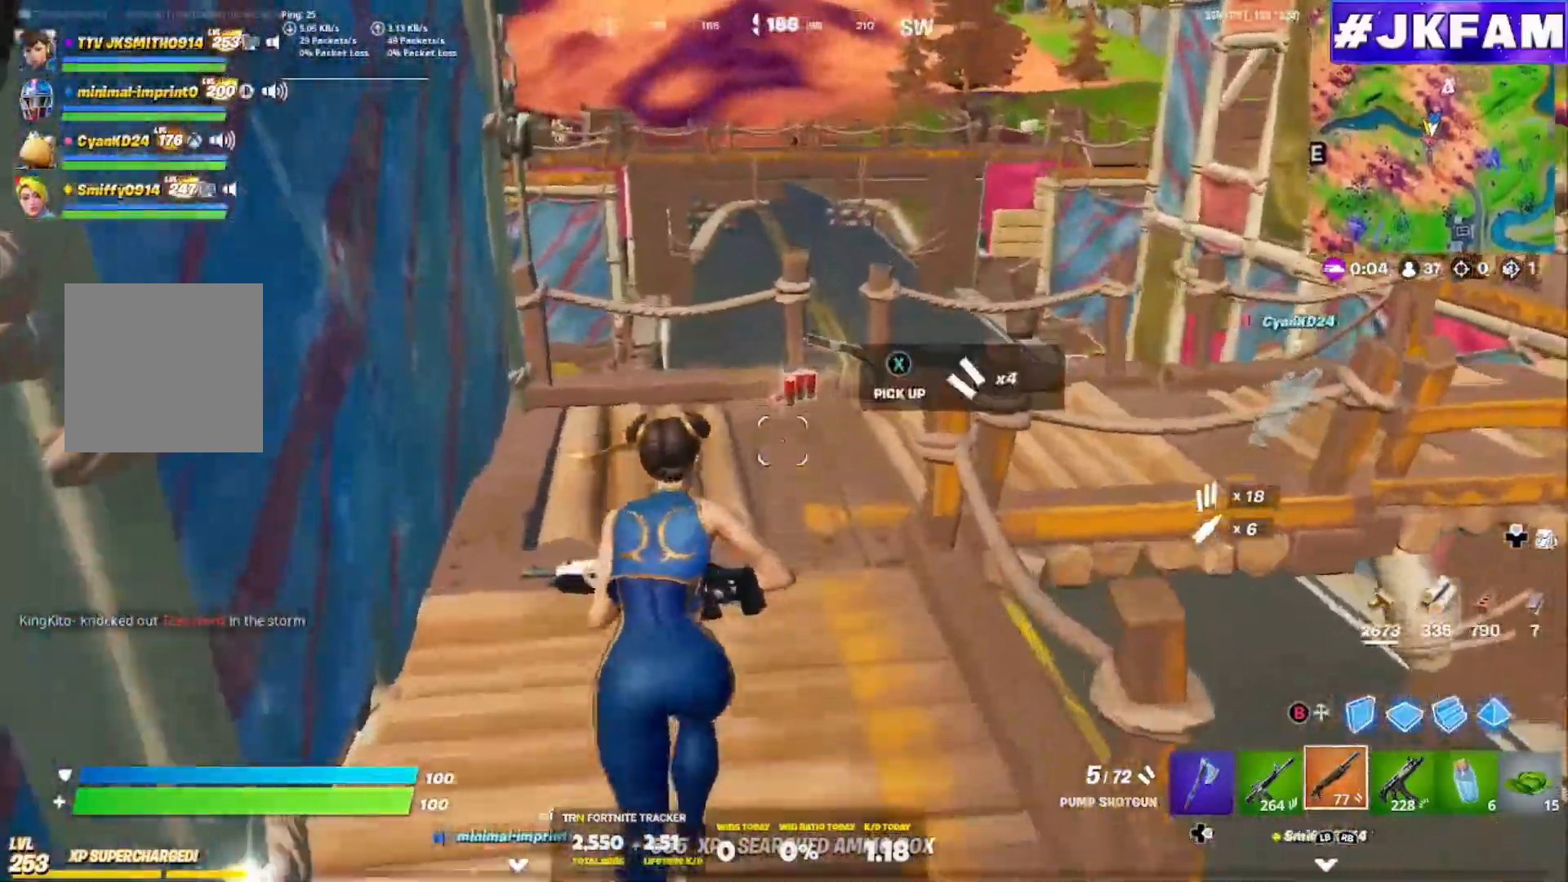
Gameplay with a controller (Xbox layout); each line is a JSON object with the inputs held at the frame after it. "events" lists button and stick changes between this image and that frame as [ms after this image, input, new state], when the widget could be followed in between. Not read: L3.
{"buttons": ["A"], "left_stick": "right", "right_stick": "right", "events": [[100, "X", "down"], [250, "X", "up"], [367, "left_stick", "up-right"], [400, "A", "down"], [450, "right_stick", "right"], [467, "left_stick", "right"]]}
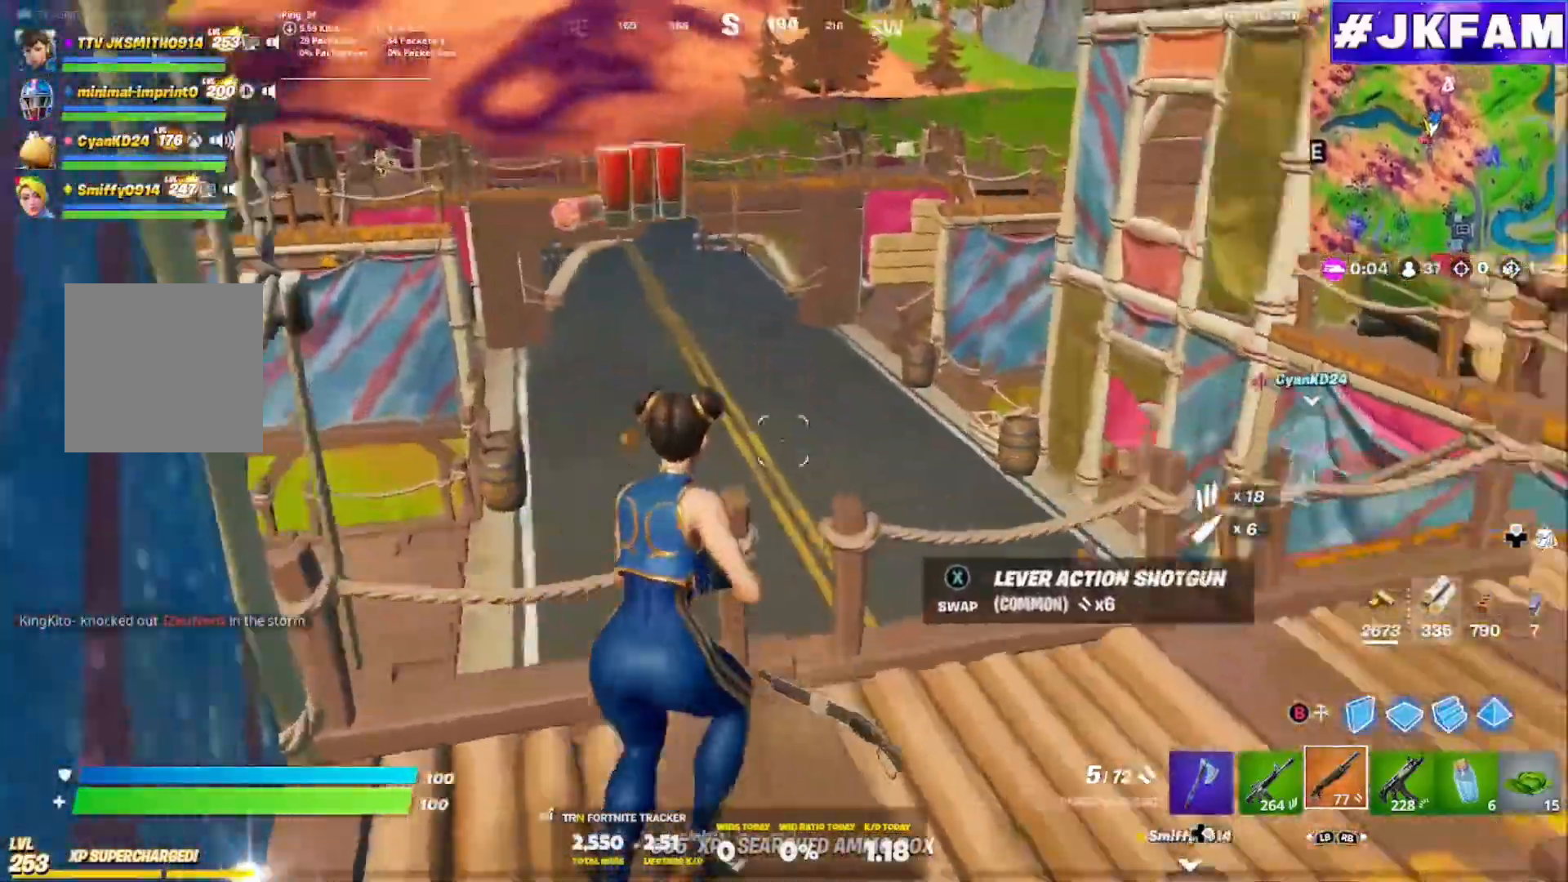
{"buttons": [], "left_stick": "up-right", "right_stick": "center", "events": [[67, "A", "up"], [284, "right_stick", "center"], [484, "left_stick", "up-right"]]}
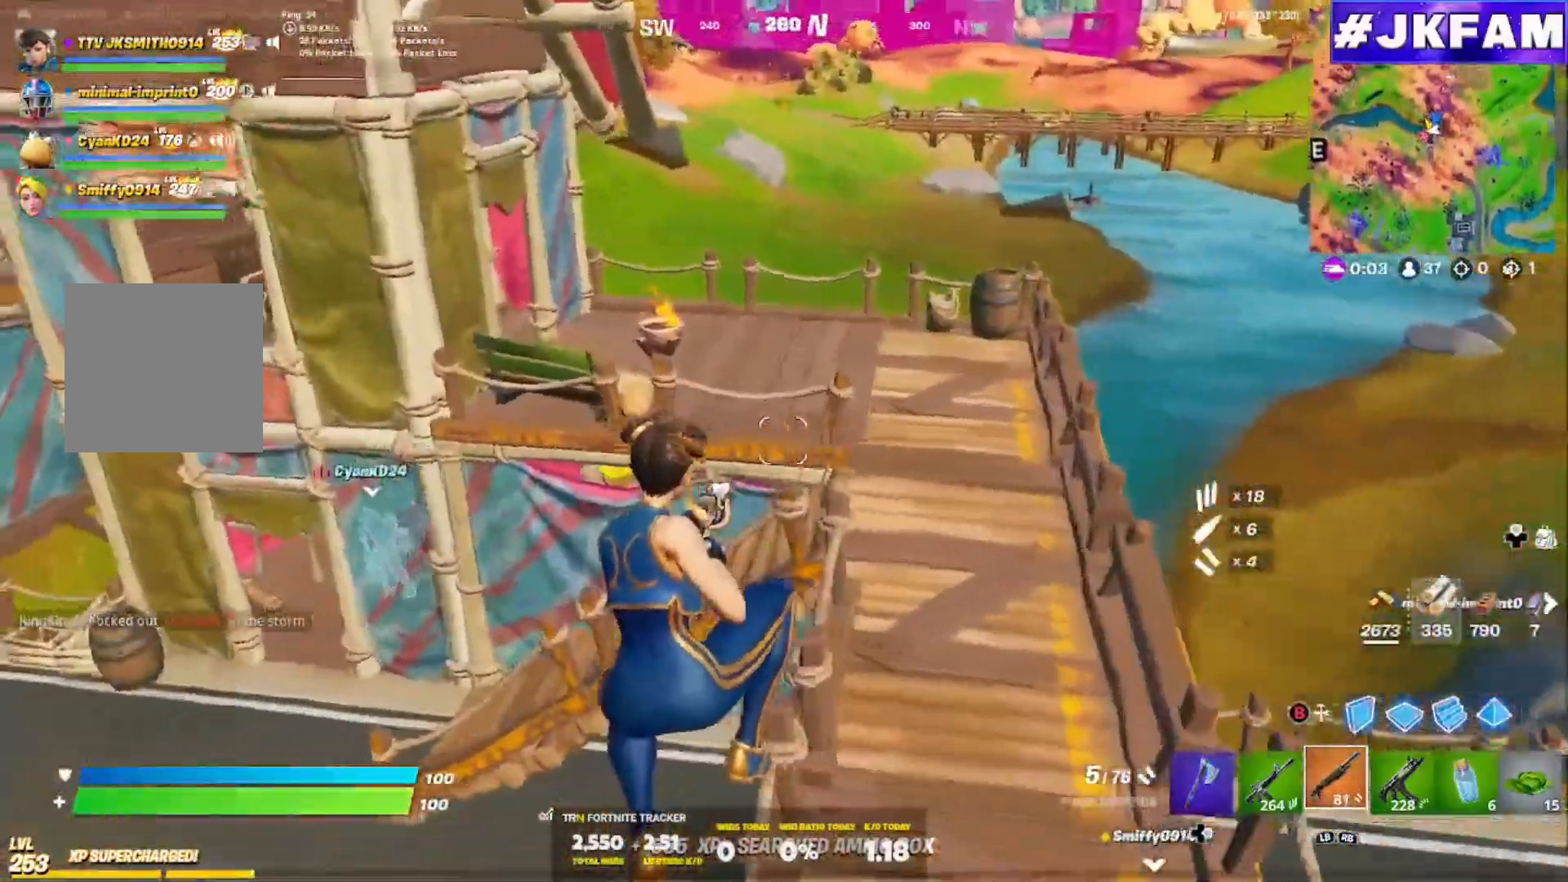
{"buttons": [], "left_stick": "up-left", "right_stick": "center", "events": [[150, "left_stick", "up-left"]]}
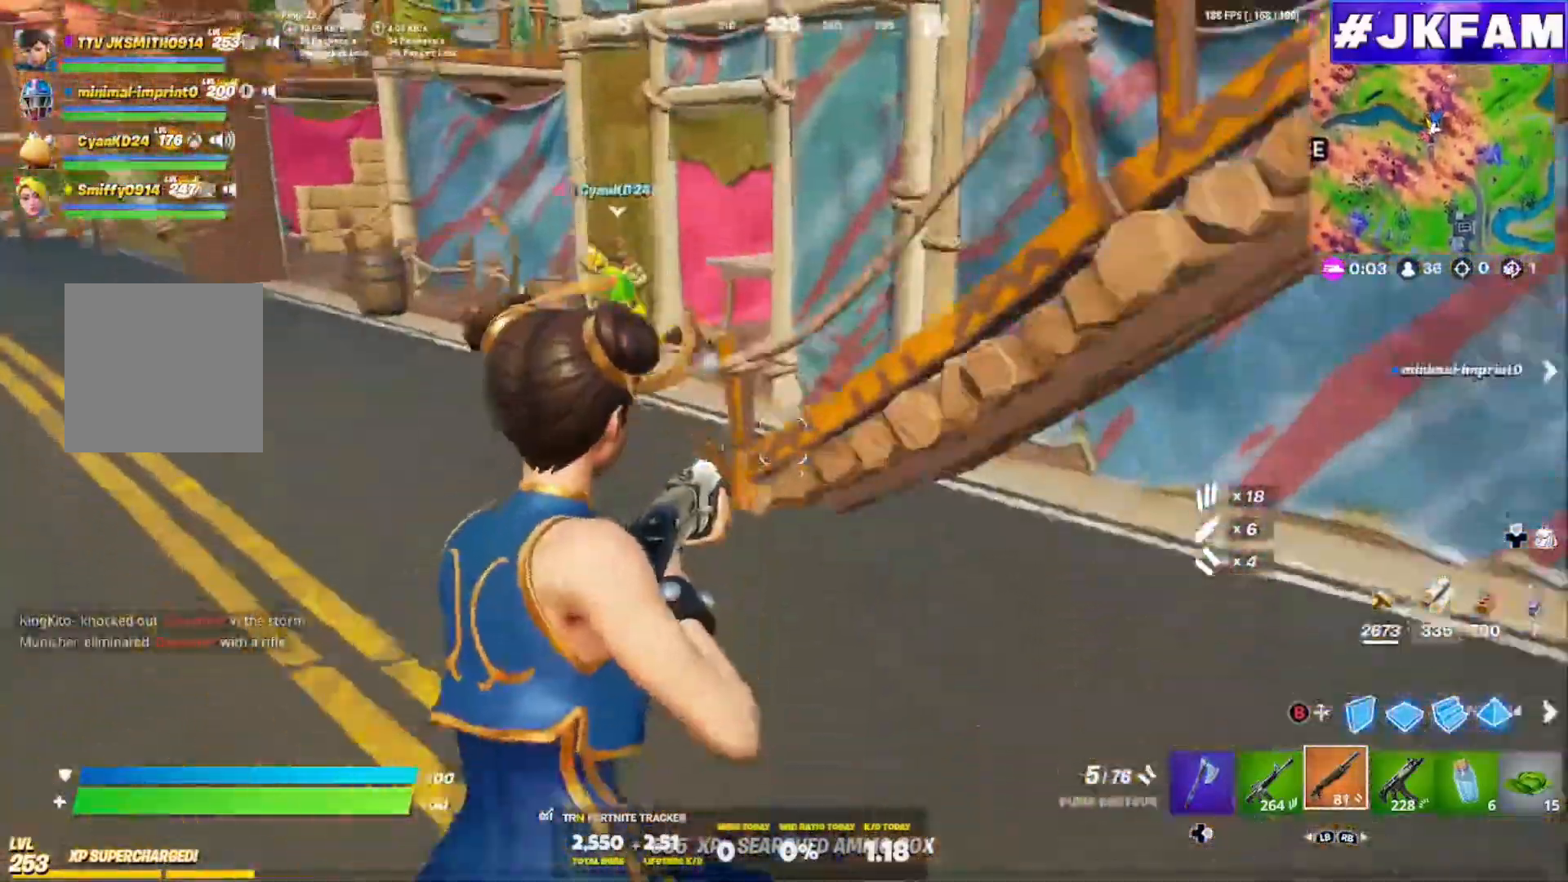
{"buttons": ["A"], "left_stick": "left", "right_stick": "center", "events": [[250, "left_stick", "left"], [417, "A", "down"]]}
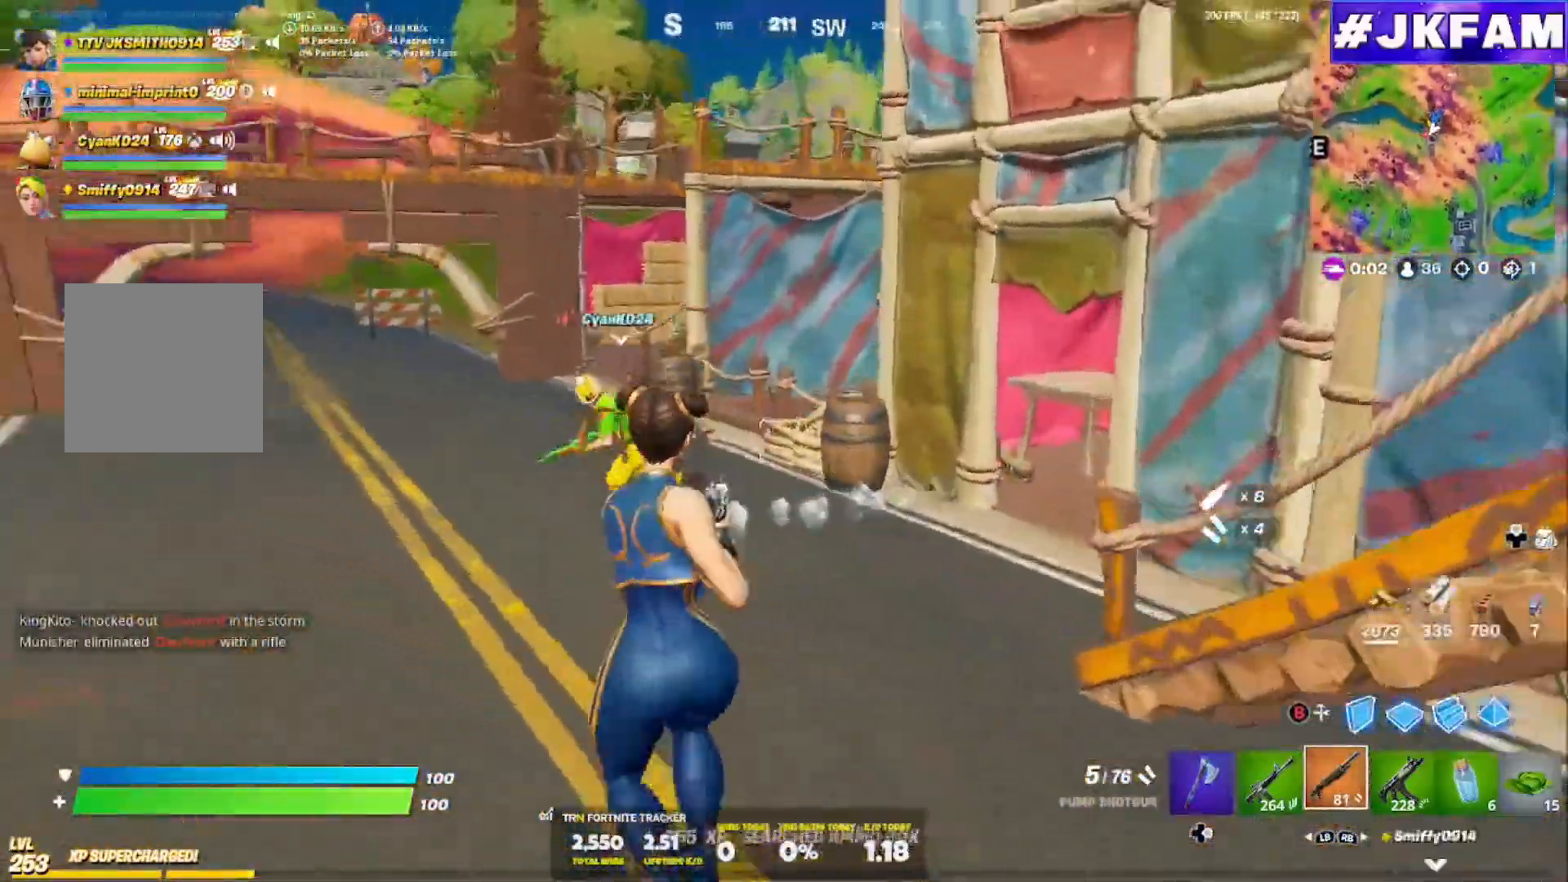
{"buttons": [], "left_stick": "down-left", "right_stick": "center", "events": [[16, "left_stick", "up-left"], [133, "A", "up"], [333, "left_stick", "down-left"]]}
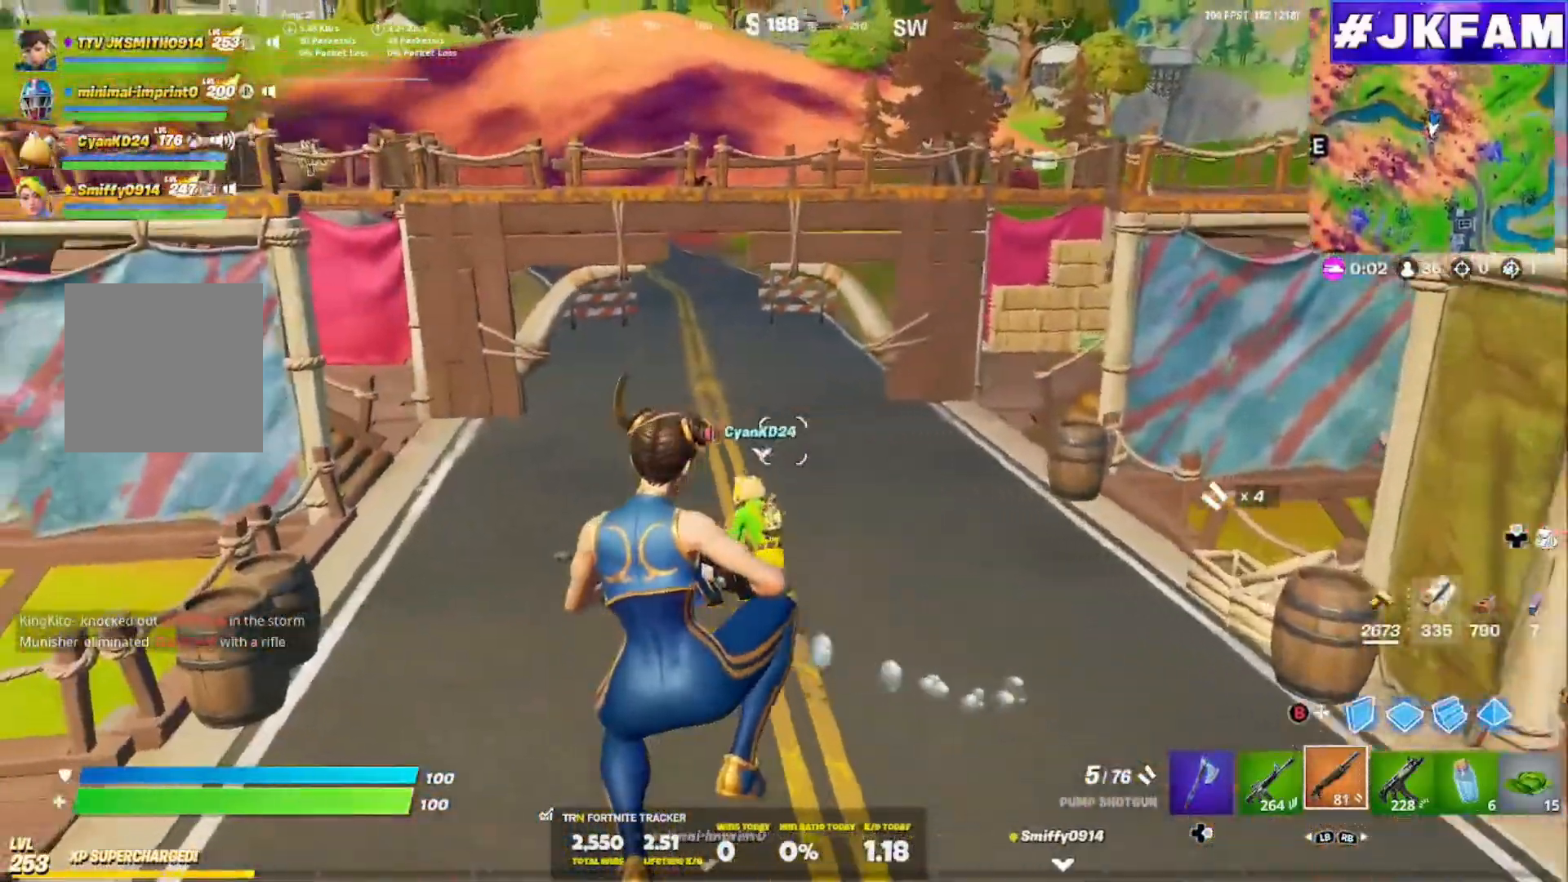
{"buttons": [], "left_stick": "center", "right_stick": "center", "events": [[84, "left_stick", "center"], [251, "left_stick", "up"], [317, "left_stick", "center"]]}
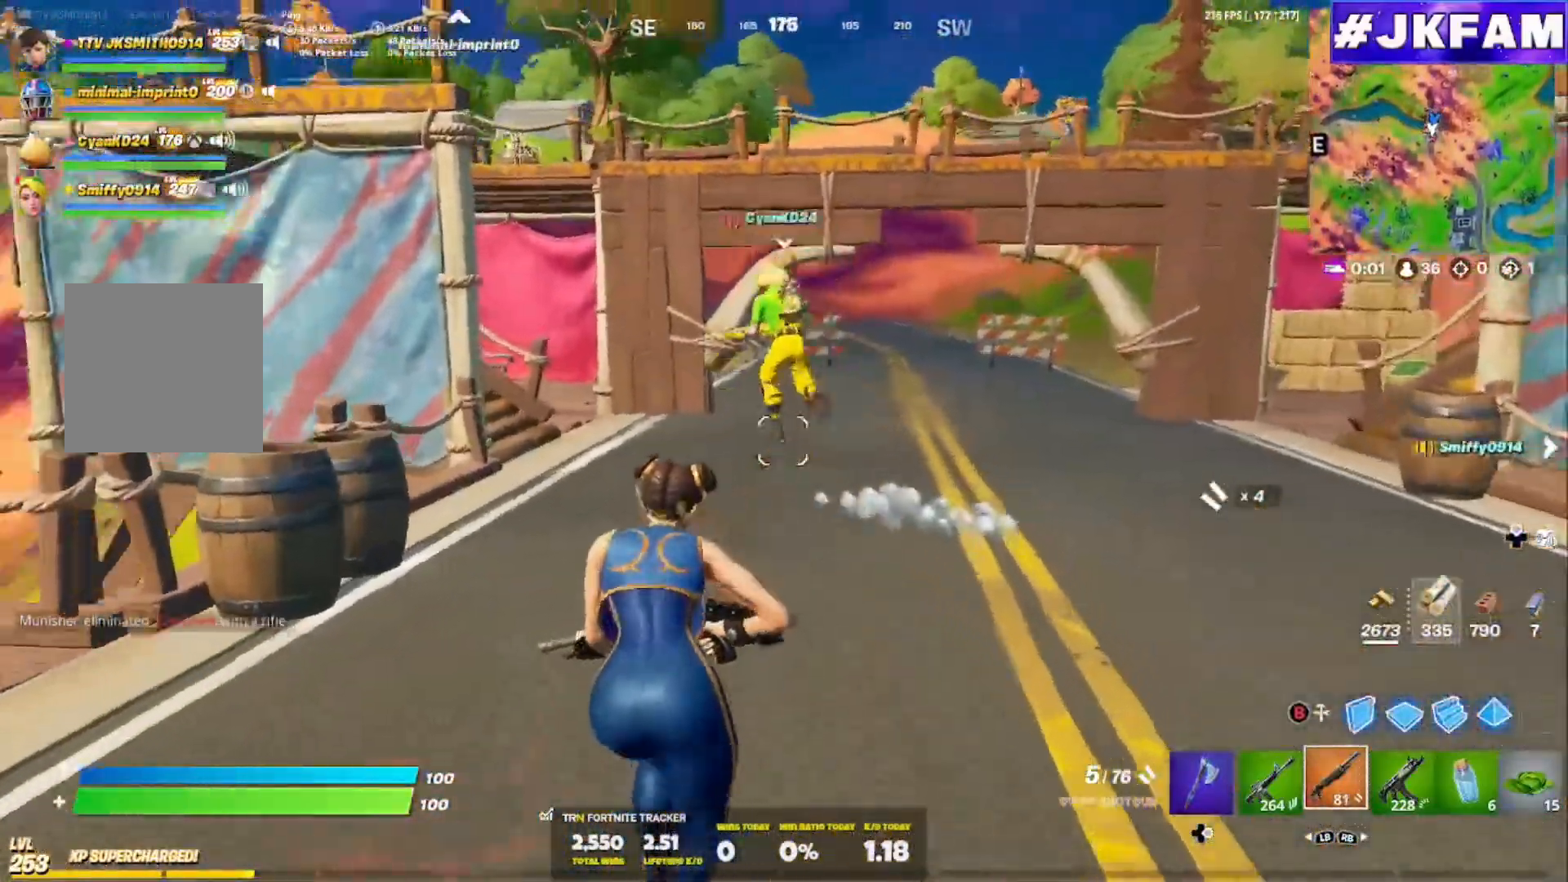
{"buttons": ["A"], "left_stick": "right", "right_stick": "left", "events": [[250, "A", "down"], [317, "left_stick", "up-right"], [367, "right_stick", "left"], [467, "left_stick", "right"]]}
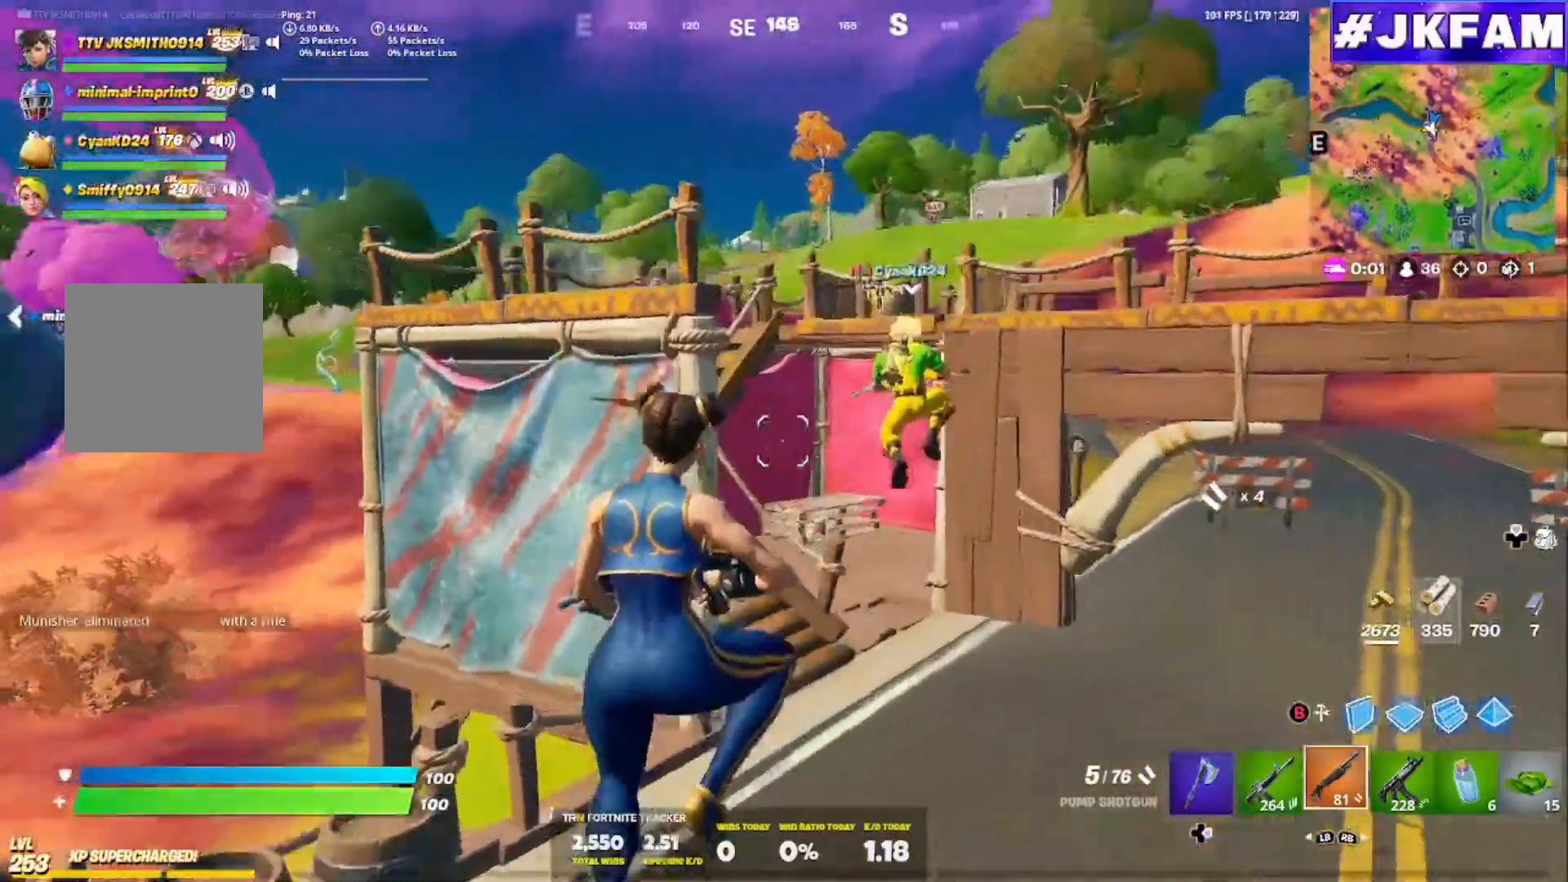
{"buttons": [], "left_stick": "center", "right_stick": "center", "events": [[17, "A", "up"], [84, "right_stick", "center"], [484, "left_stick", "center"]]}
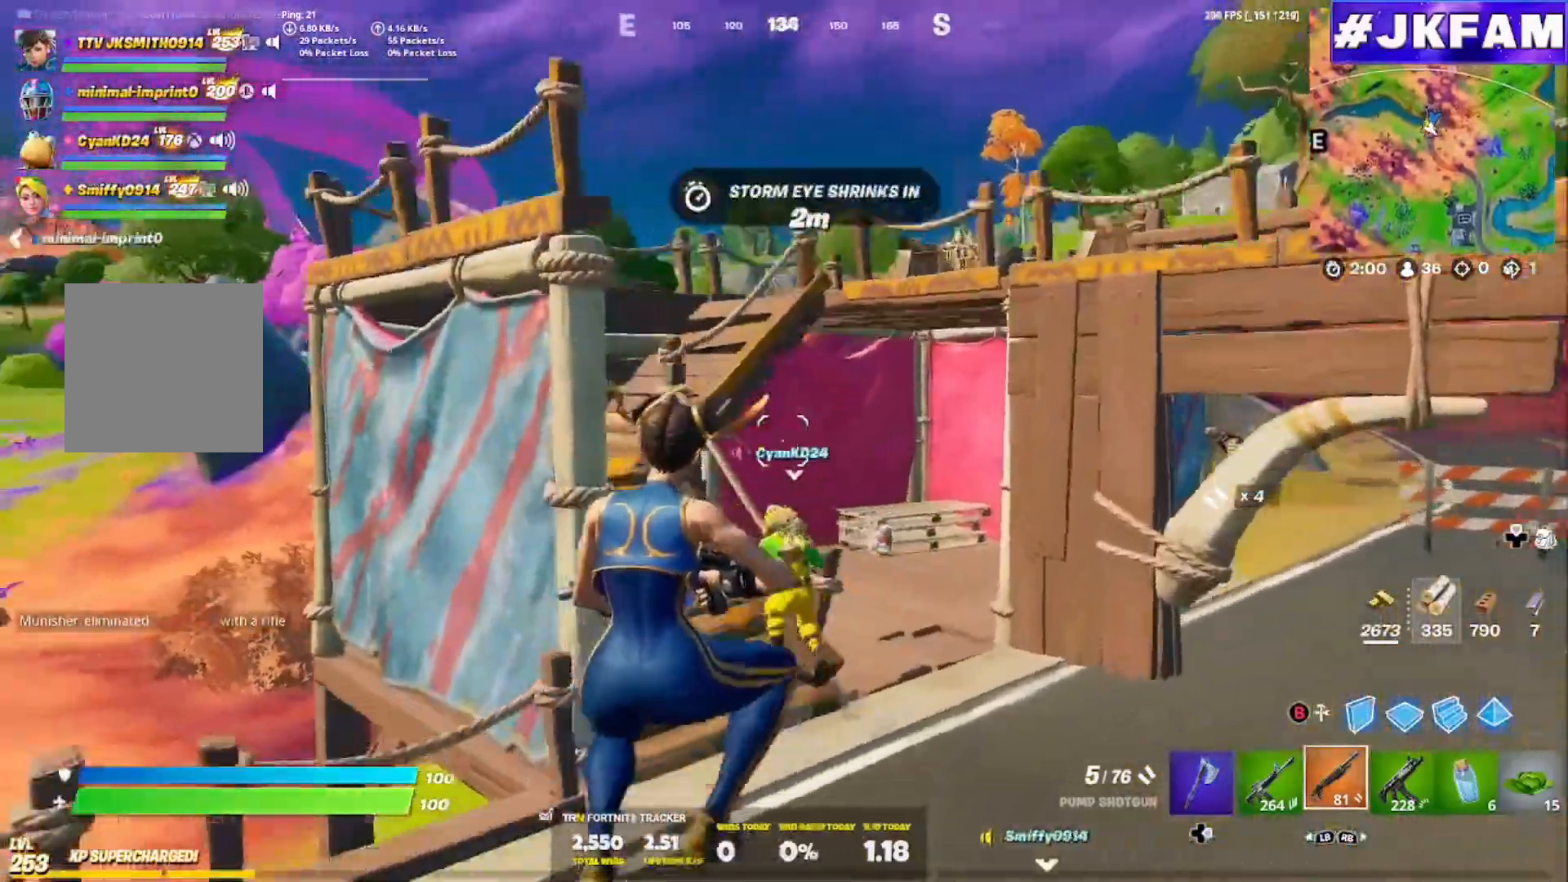
{"buttons": [], "left_stick": "up-left", "right_stick": "center", "events": [[417, "R1", "down"], [450, "R1", "up"], [500, "left_stick", "up-left"]]}
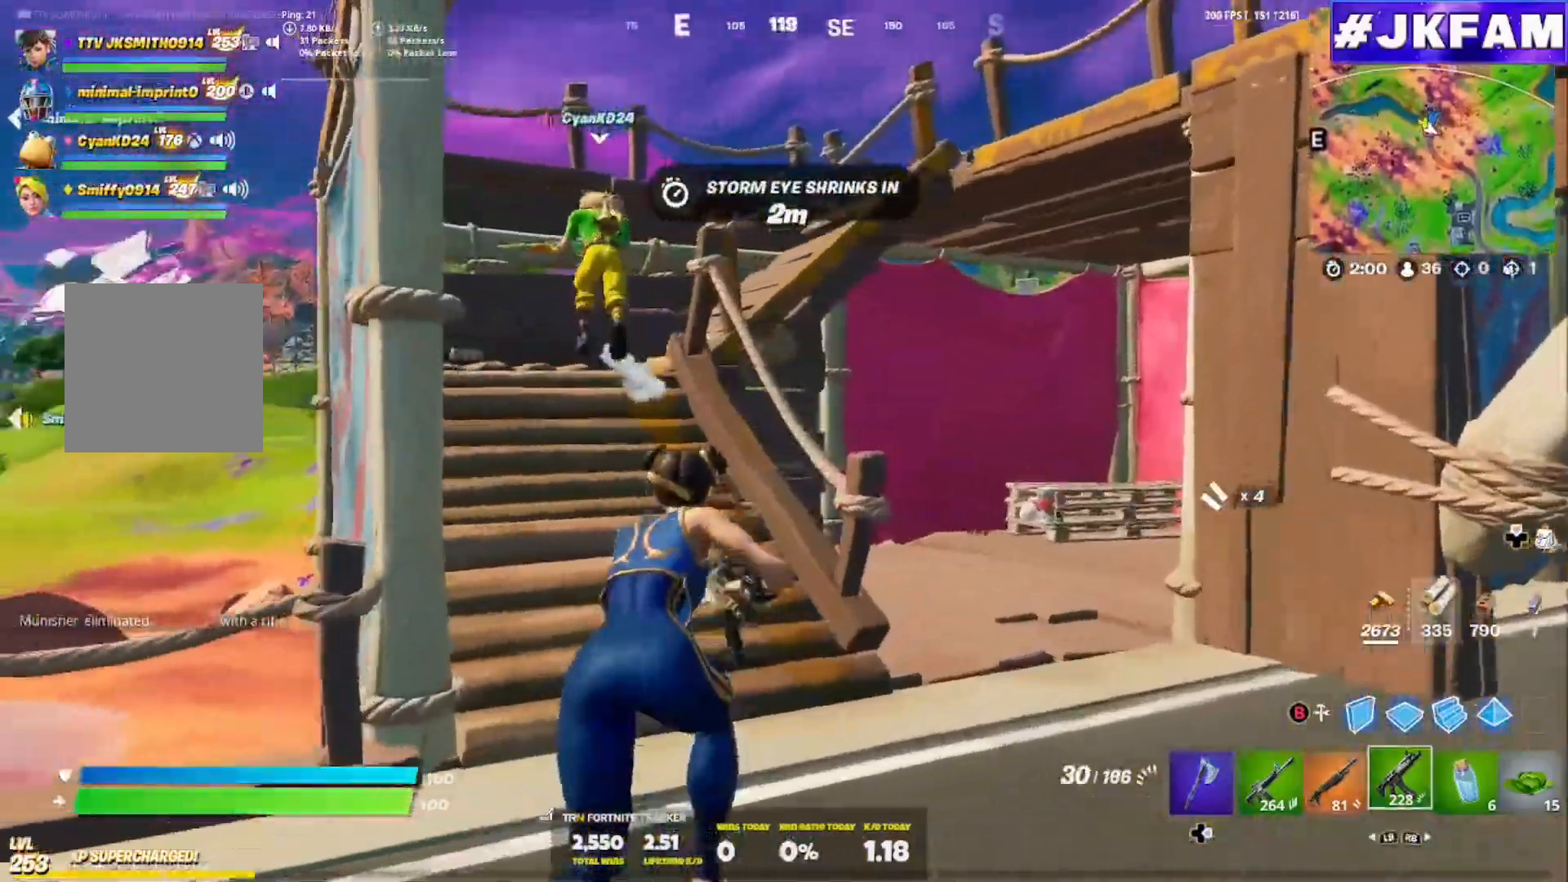
{"buttons": [], "left_stick": "up-right", "right_stick": "center", "events": [[334, "A", "down"], [351, "left_stick", "up-right"], [484, "A", "up"]]}
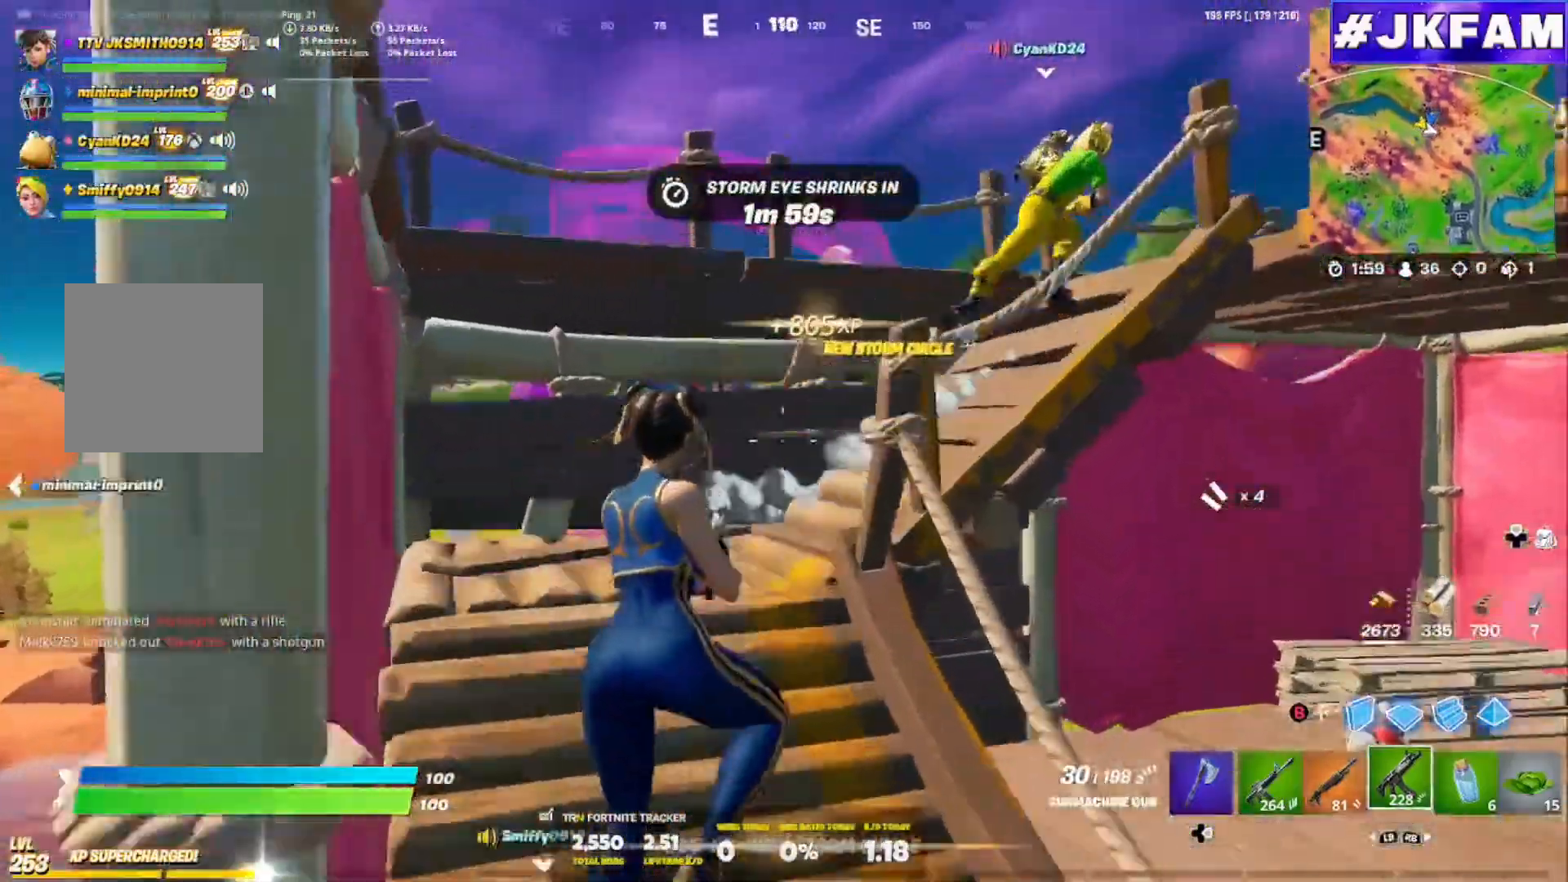
{"buttons": [], "left_stick": "up-right", "right_stick": "center", "events": [[83, "left_stick", "center"], [250, "left_stick", "up-right"]]}
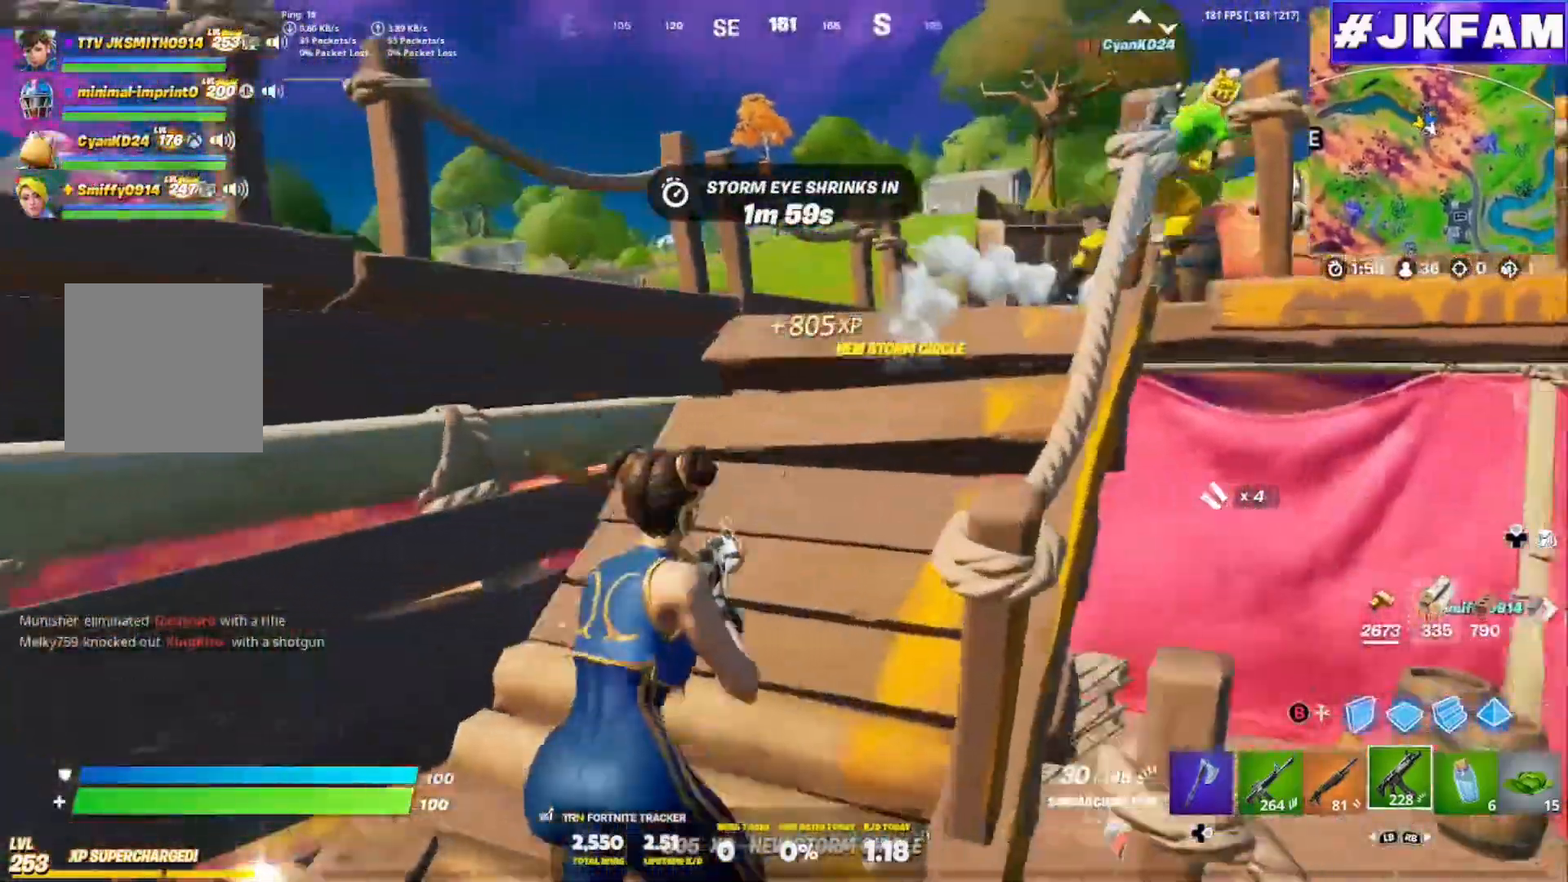
{"buttons": [], "left_stick": "up-right", "right_stick": "center", "events": [[167, "A", "down"], [317, "A", "up"]]}
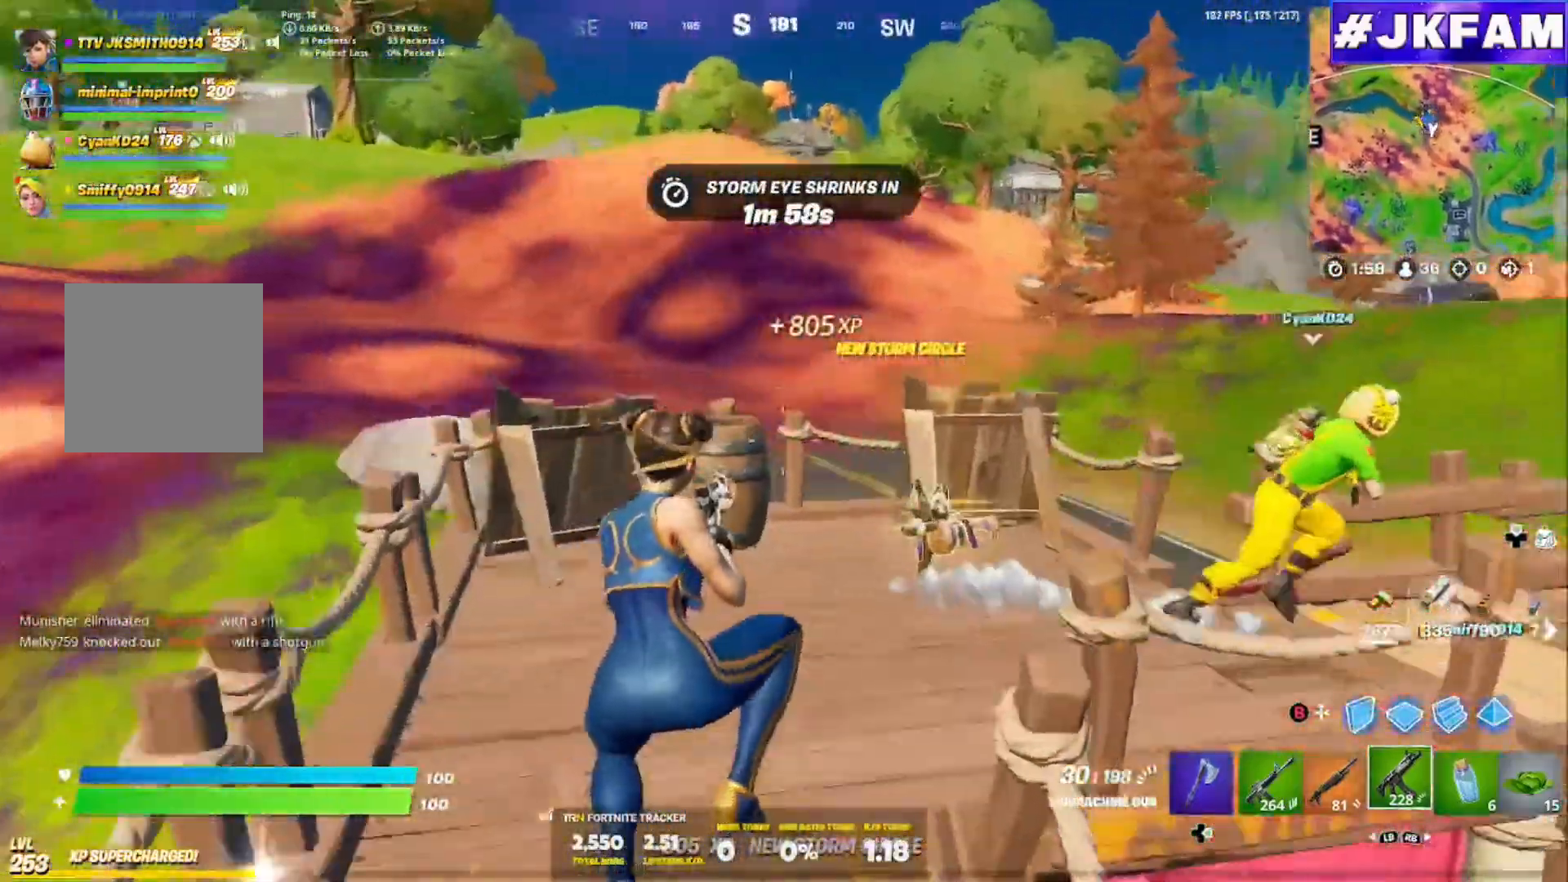
{"buttons": [], "left_stick": "up-right", "right_stick": "right", "events": [[133, "right_stick", "right"]]}